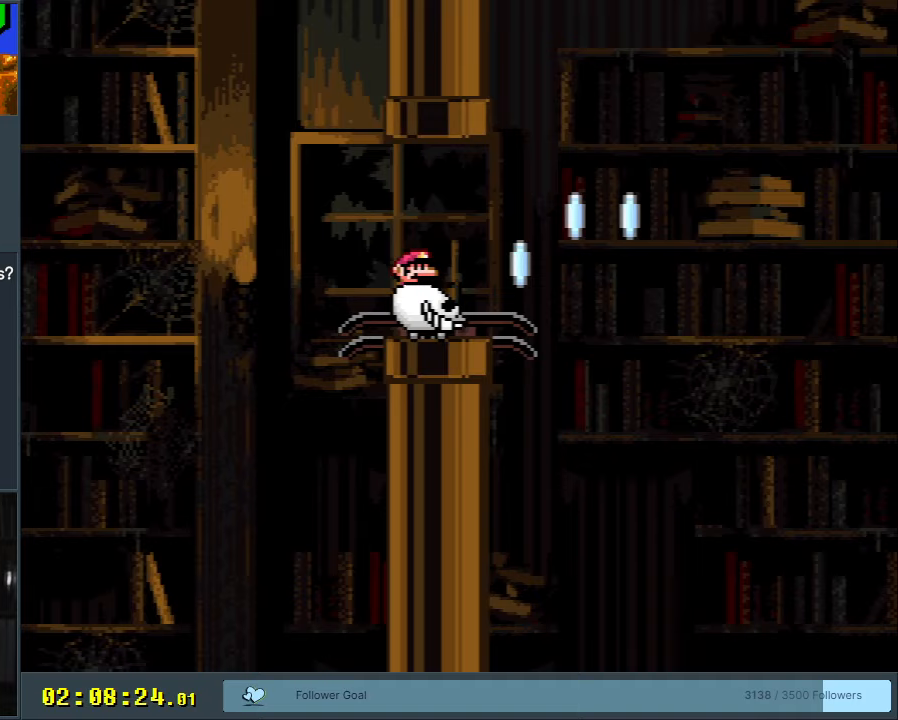
Gameplay with a controller (Nintendo layout); each line is a JSON object with the inputs held at the frame after it. "events" lists button and stick changes between this image and that frame as [ms after this image, input, new state], when the widget could be followed in between. Not read: L3 R3.
{"buttons": ["B", "DPAD_RIGHT"], "events": [[133, "B", "down"]]}
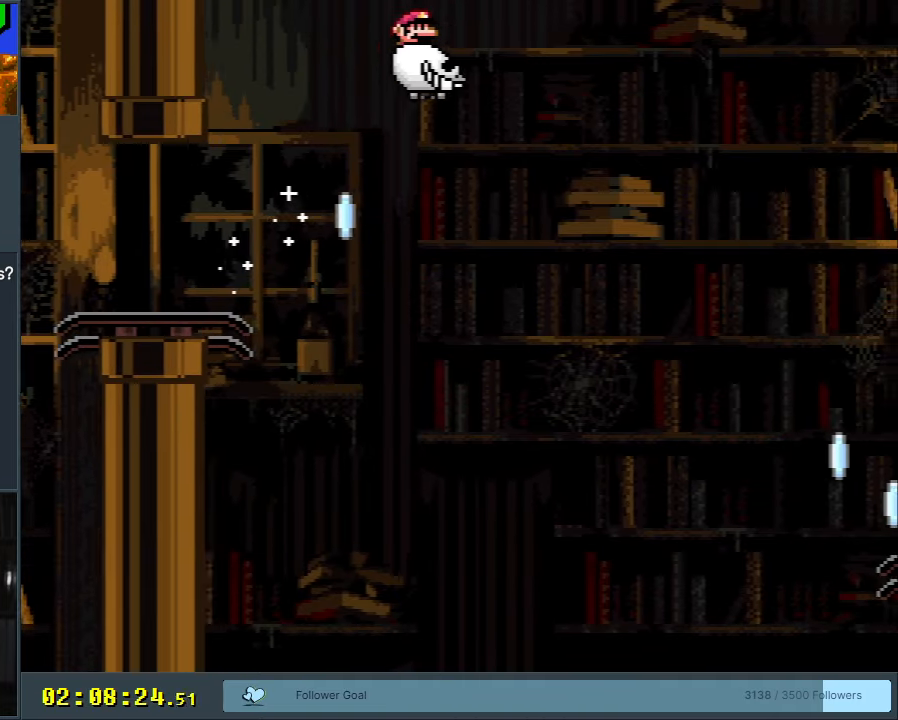
{"buttons": ["B", "DPAD_RIGHT"], "events": []}
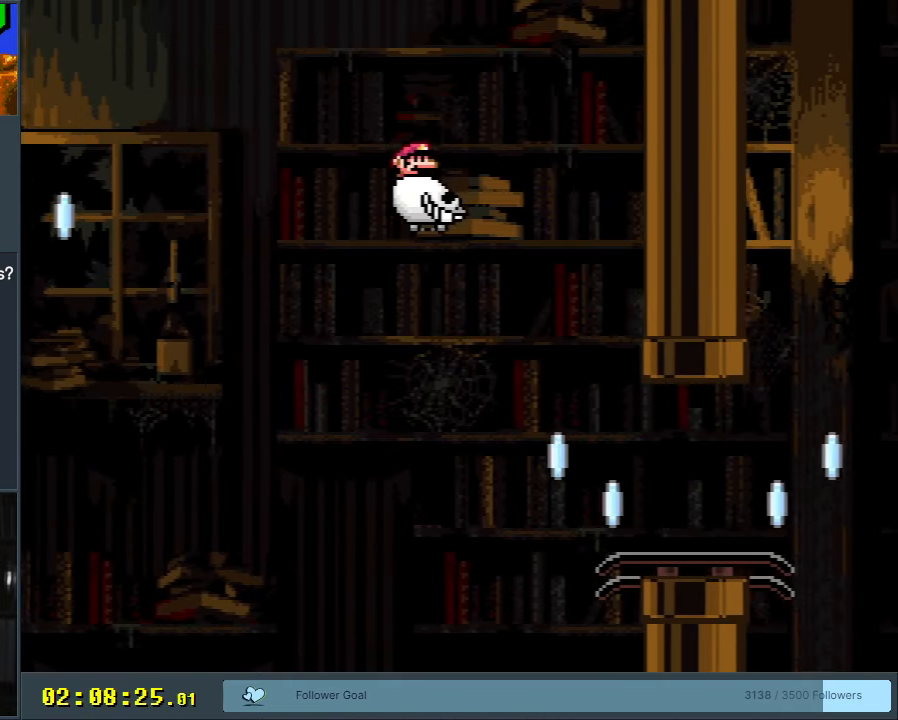
{"buttons": ["DPAD_RIGHT"], "events": [[383, "B", "up"]]}
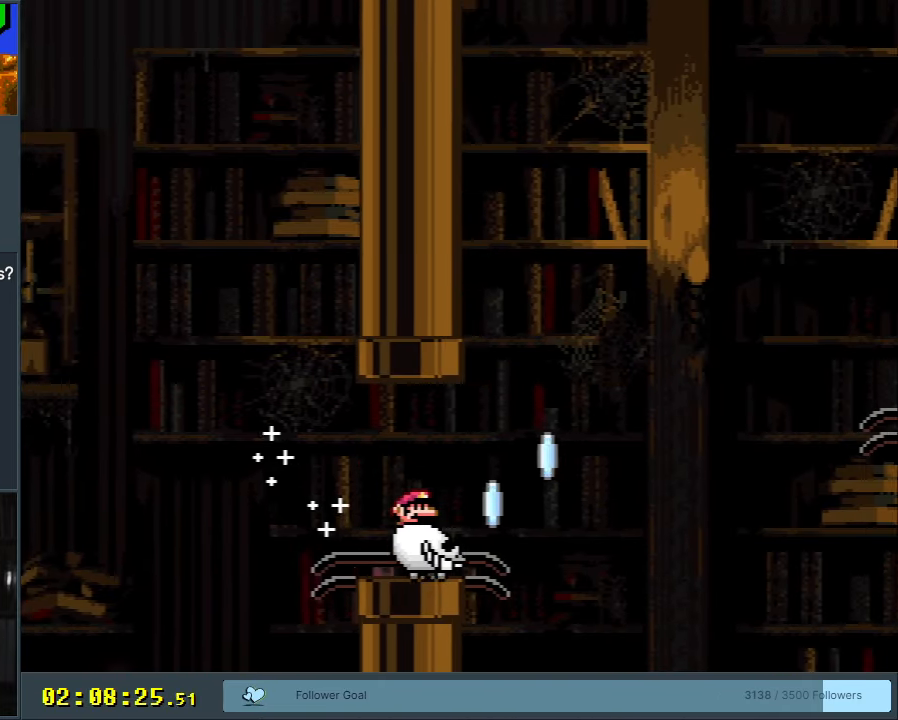
{"buttons": ["B", "DPAD_RIGHT"], "events": [[83, "B", "down"]]}
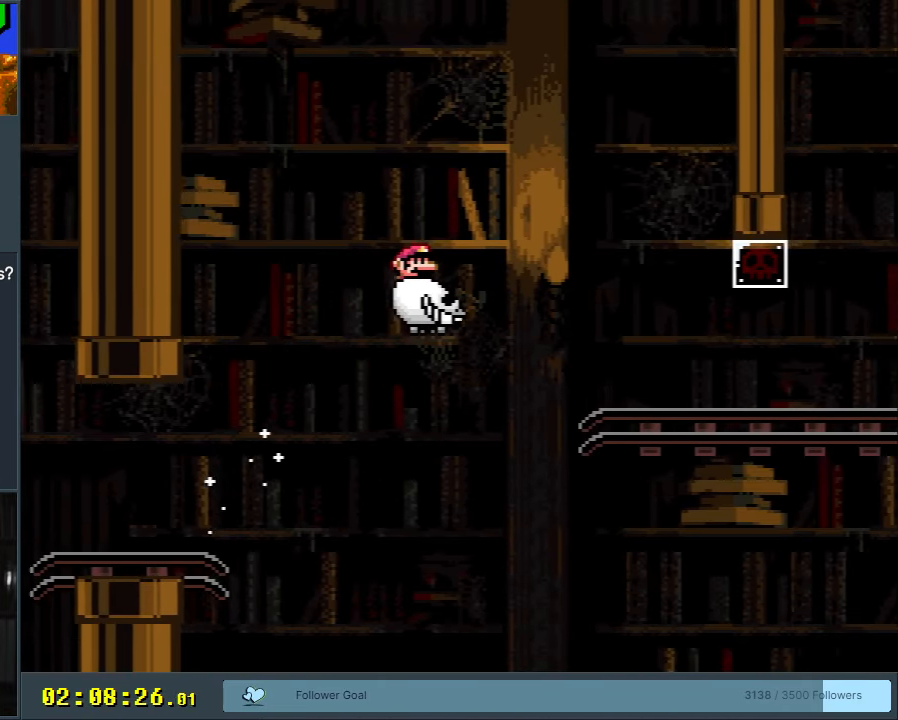
{"buttons": ["B", "DPAD_RIGHT"], "events": []}
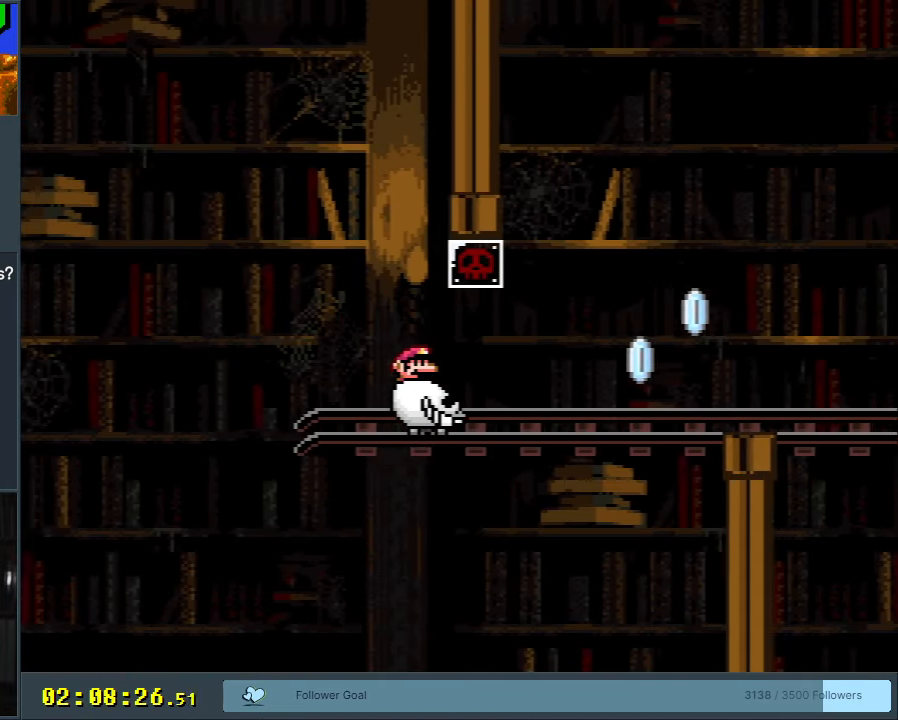
{"buttons": ["B", "DPAD_RIGHT"], "events": [[17, "B", "up"], [350, "B", "down"]]}
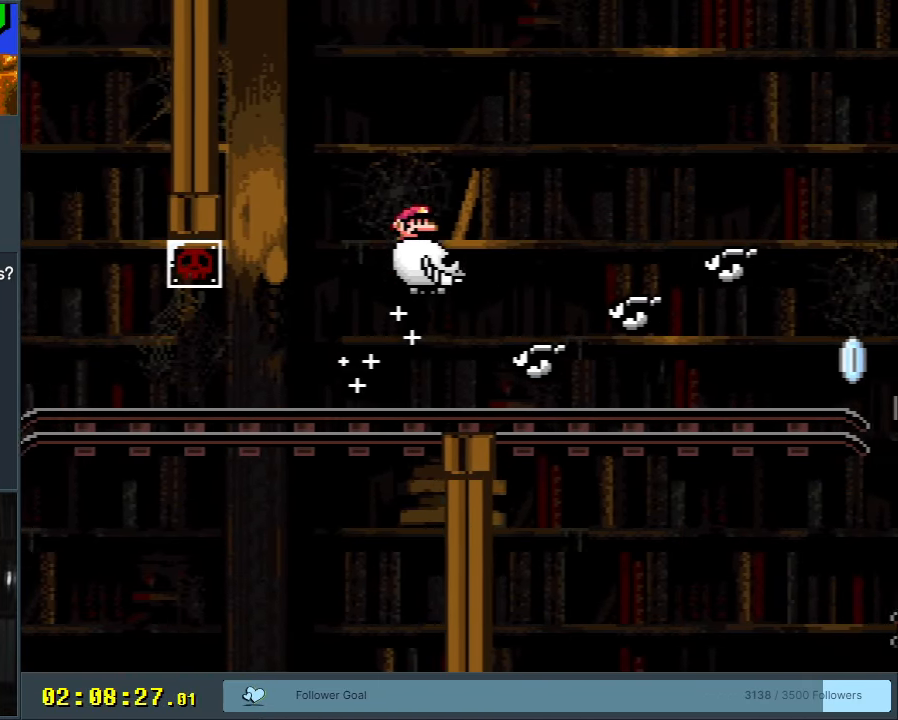
{"buttons": ["DPAD_RIGHT"], "events": [[433, "B", "up"]]}
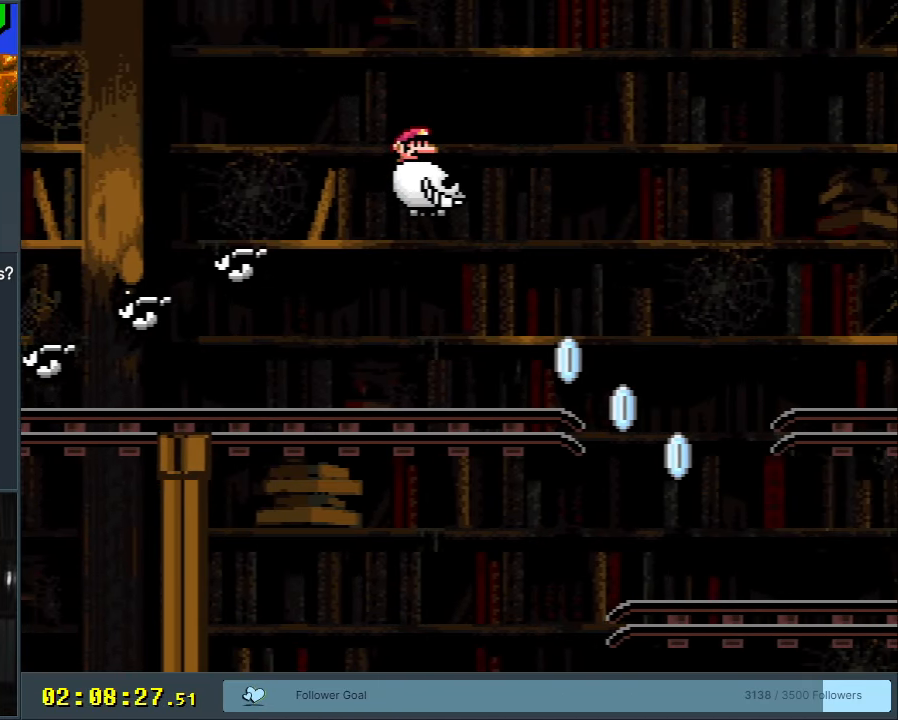
{"buttons": ["DPAD_RIGHT"], "events": []}
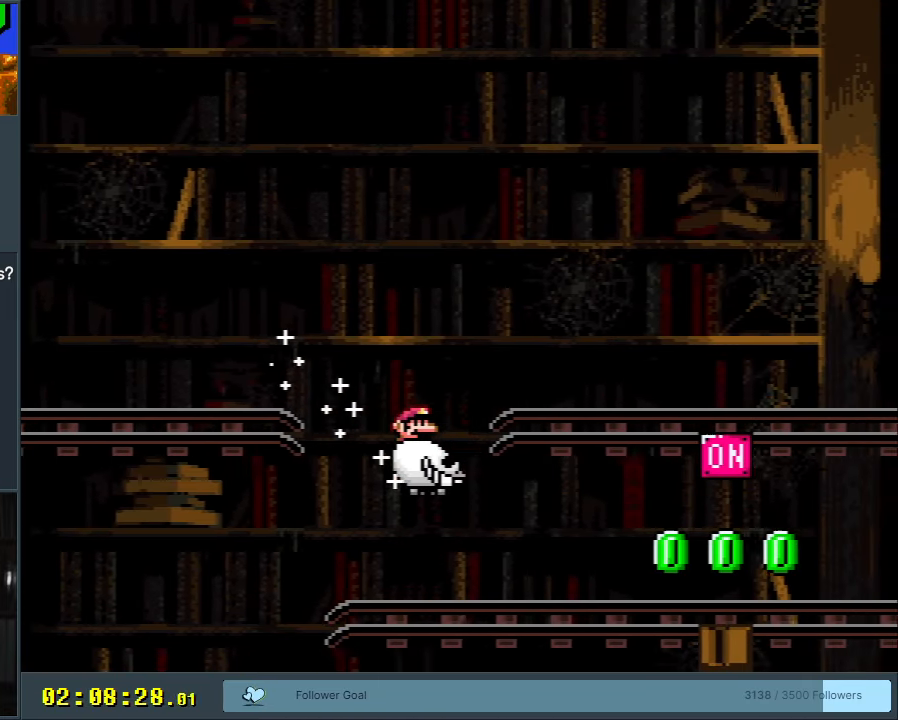
{"buttons": ["B", "DPAD_RIGHT"], "events": [[400, "B", "down"]]}
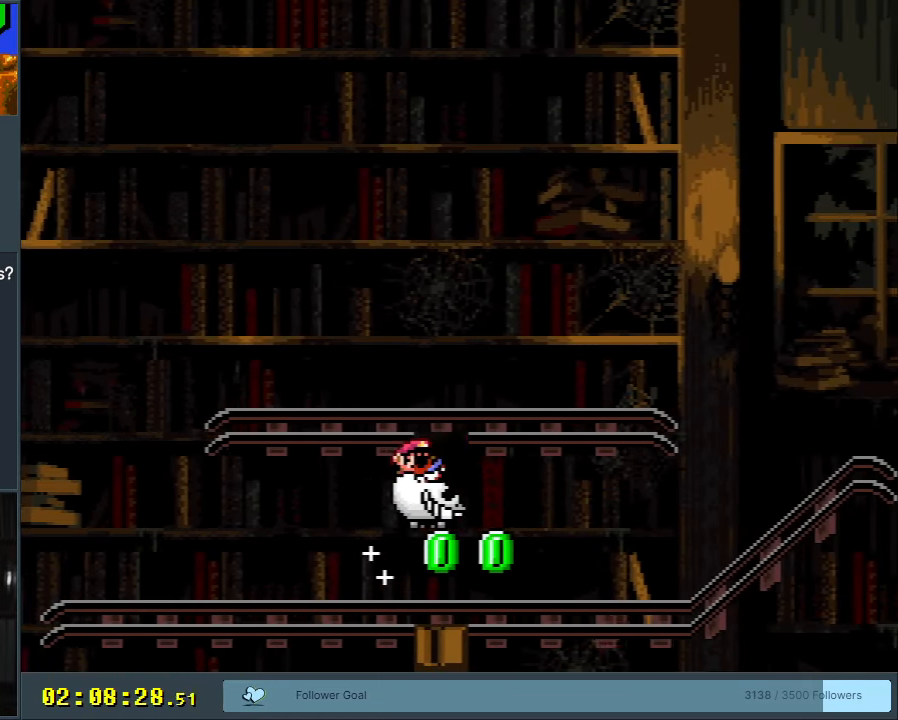
{"buttons": ["DPAD_RIGHT"], "events": [[50, "B", "up"]]}
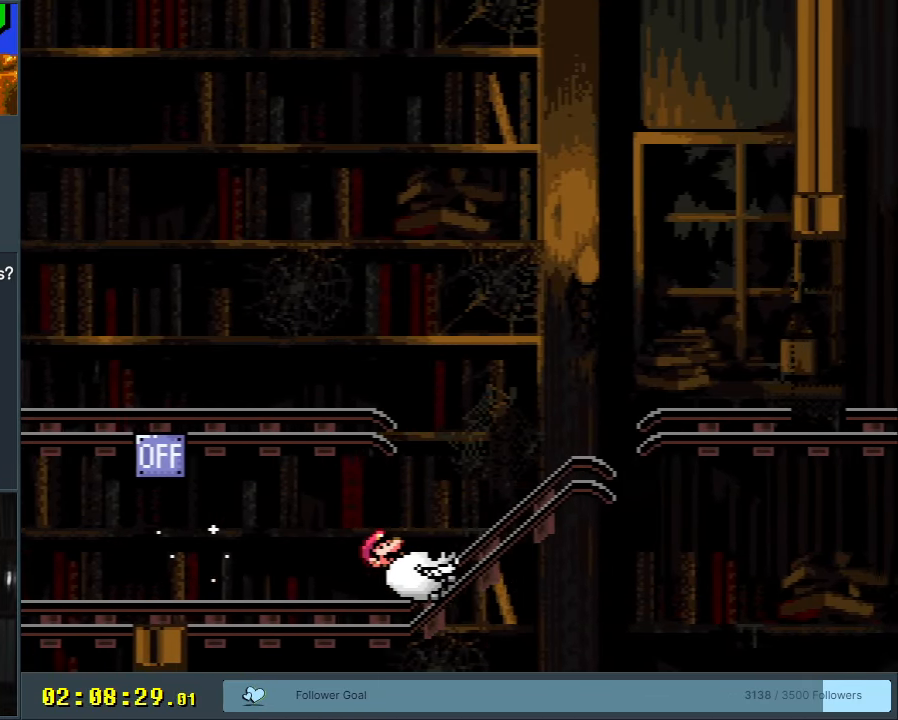
{"buttons": ["B", "DPAD_RIGHT"], "events": [[217, "B", "down"]]}
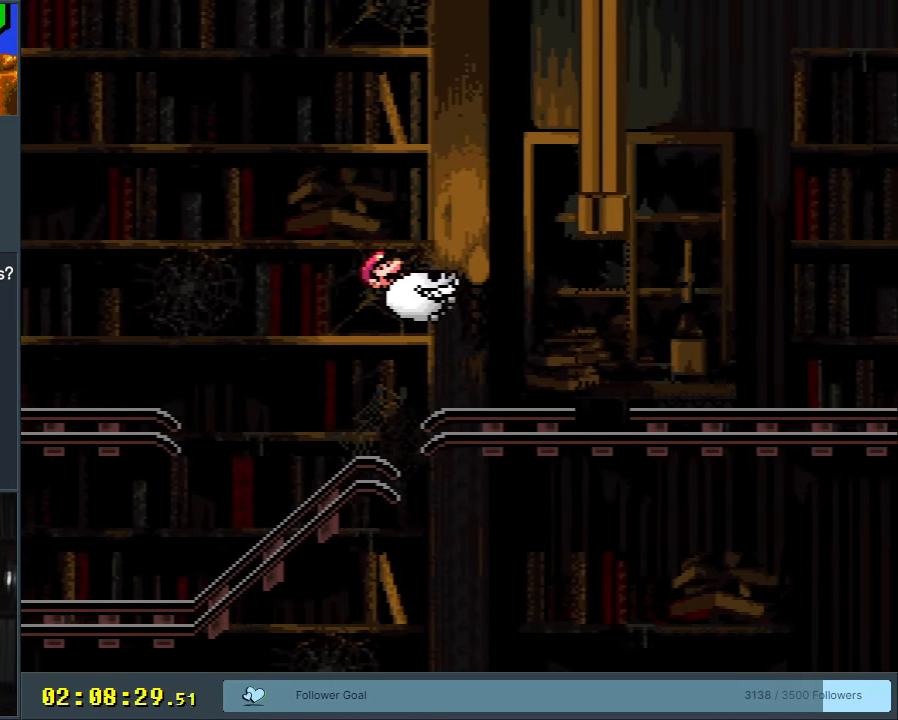
{"buttons": ["B", "DPAD_RIGHT"], "events": []}
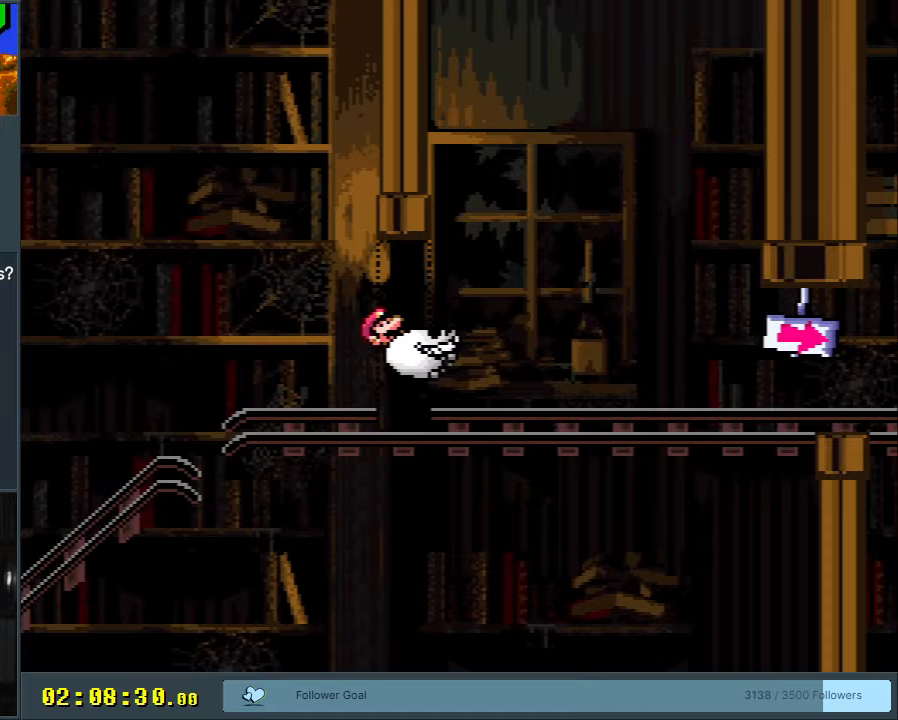
{"buttons": ["DPAD_RIGHT"], "events": [[483, "B", "up"]]}
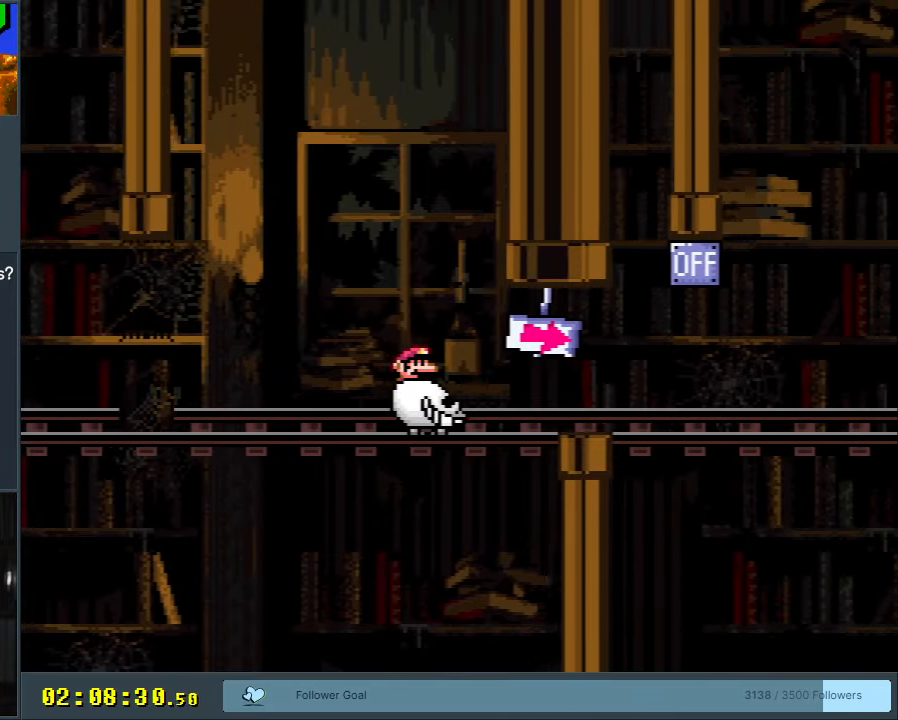
{"buttons": ["DPAD_RIGHT"], "events": []}
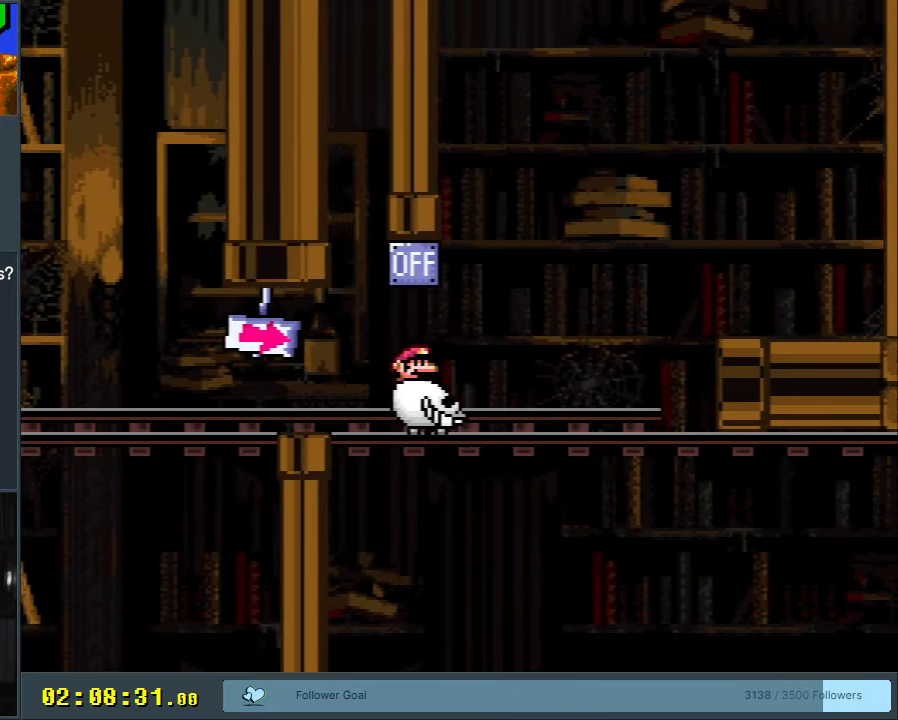
{"buttons": ["DPAD_RIGHT"], "events": []}
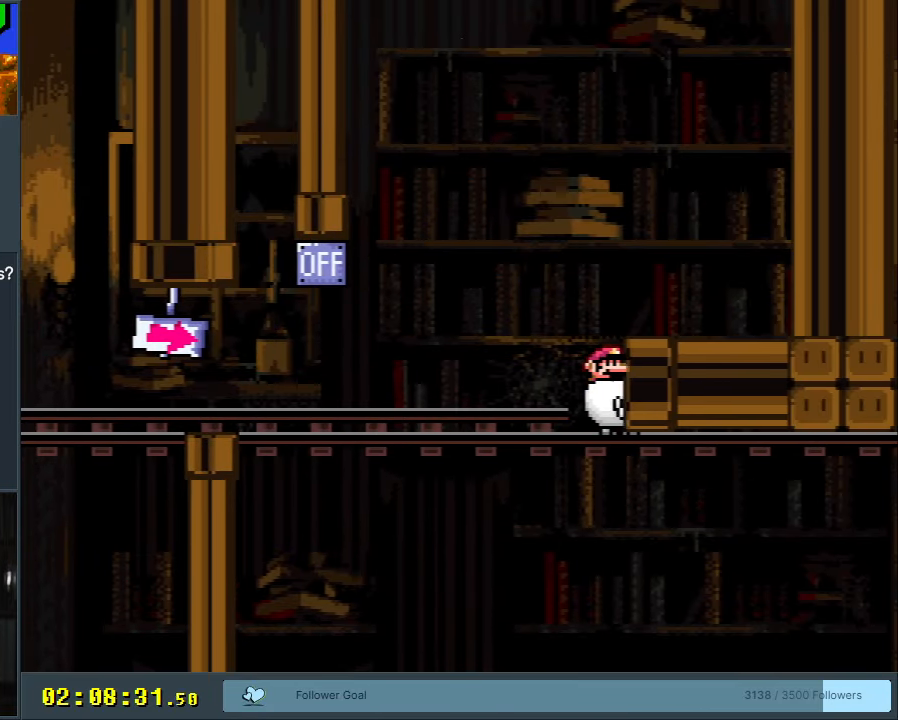
{"buttons": [], "events": [[300, "DPAD_RIGHT", "up"]]}
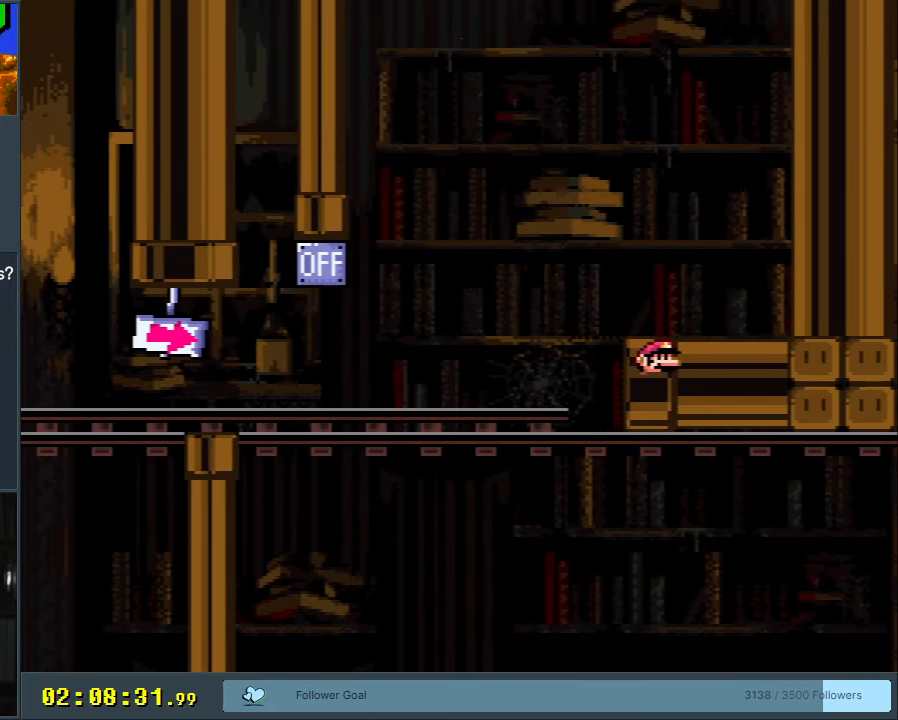
{"buttons": [], "events": []}
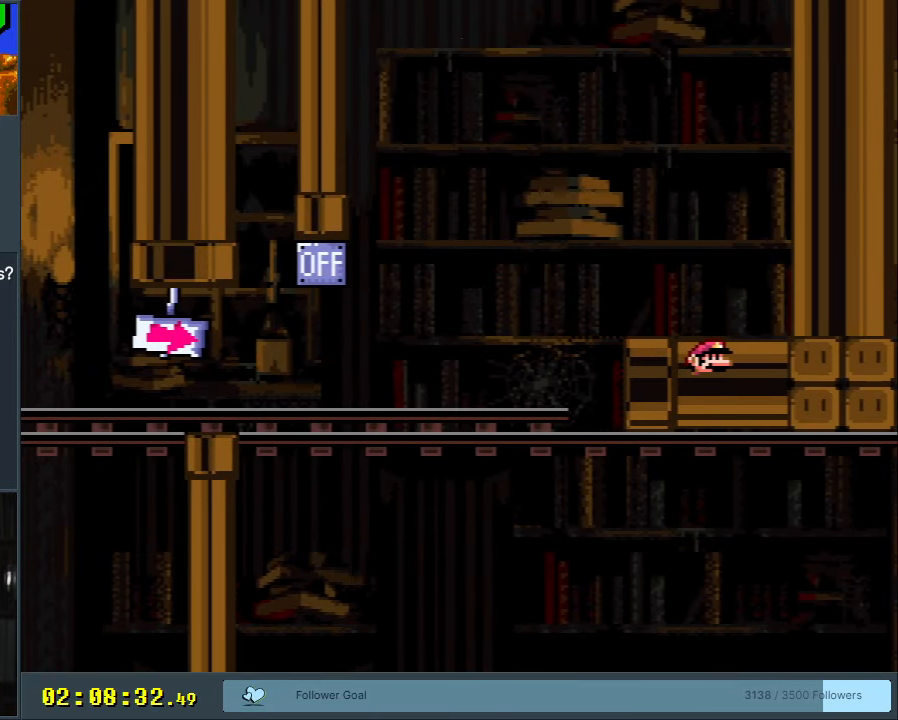
{"buttons": [], "events": []}
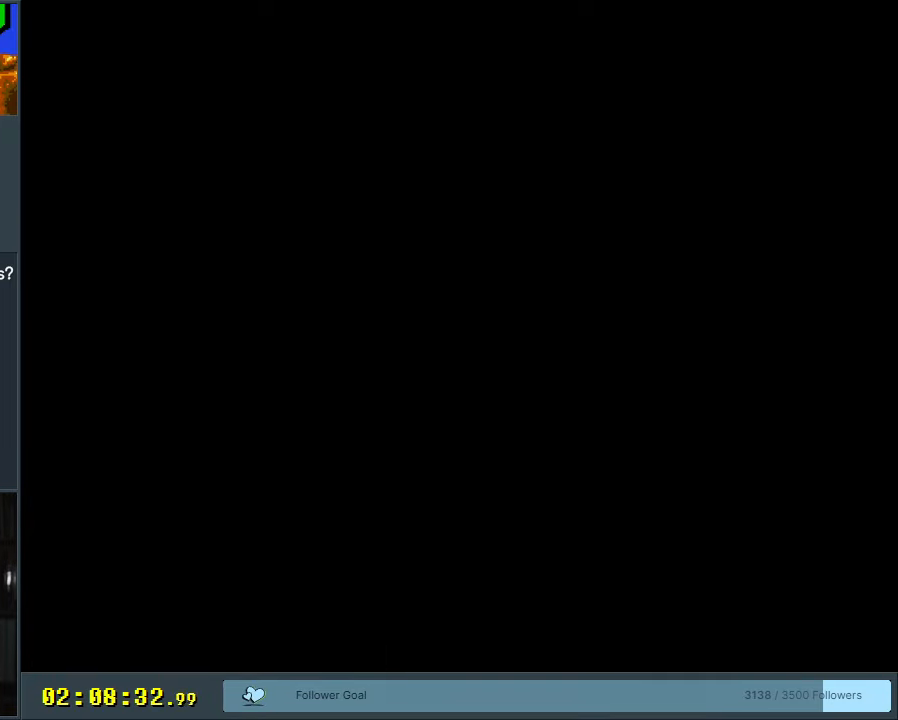
{"buttons": [], "events": []}
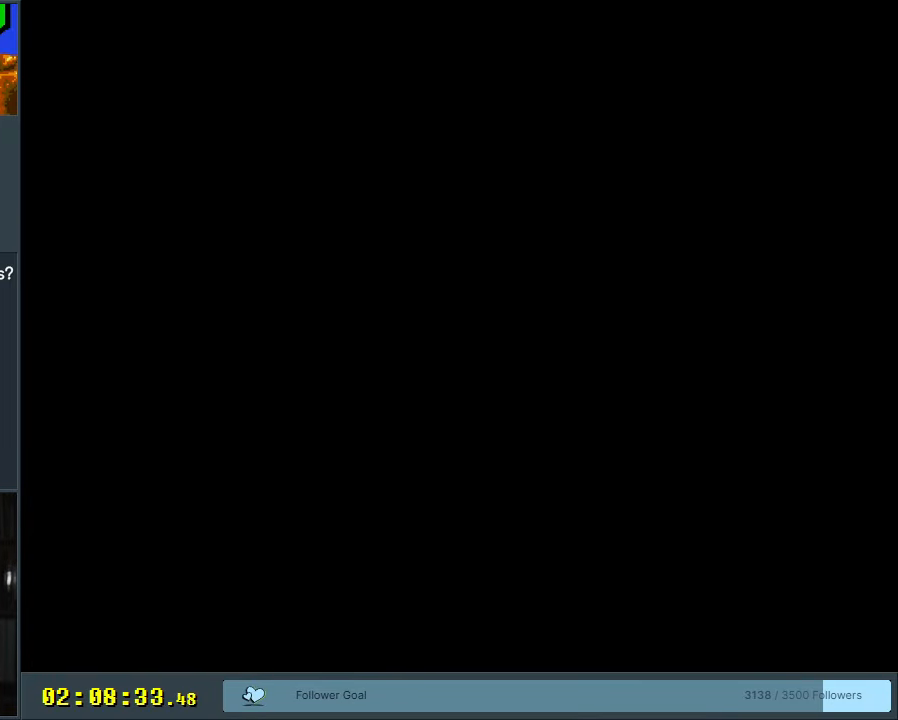
{"buttons": [], "events": []}
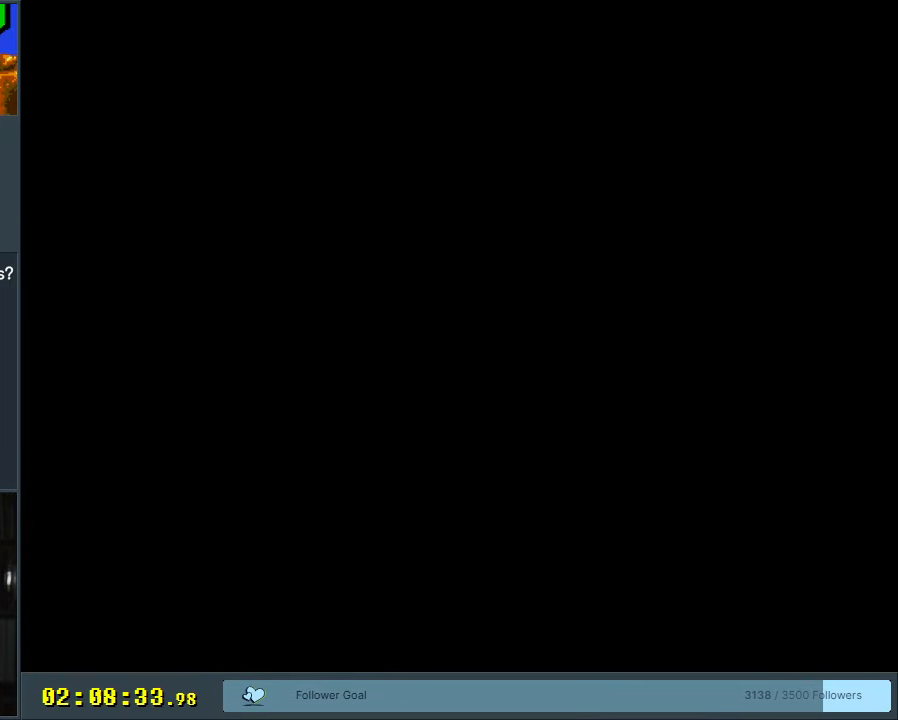
{"buttons": [], "events": []}
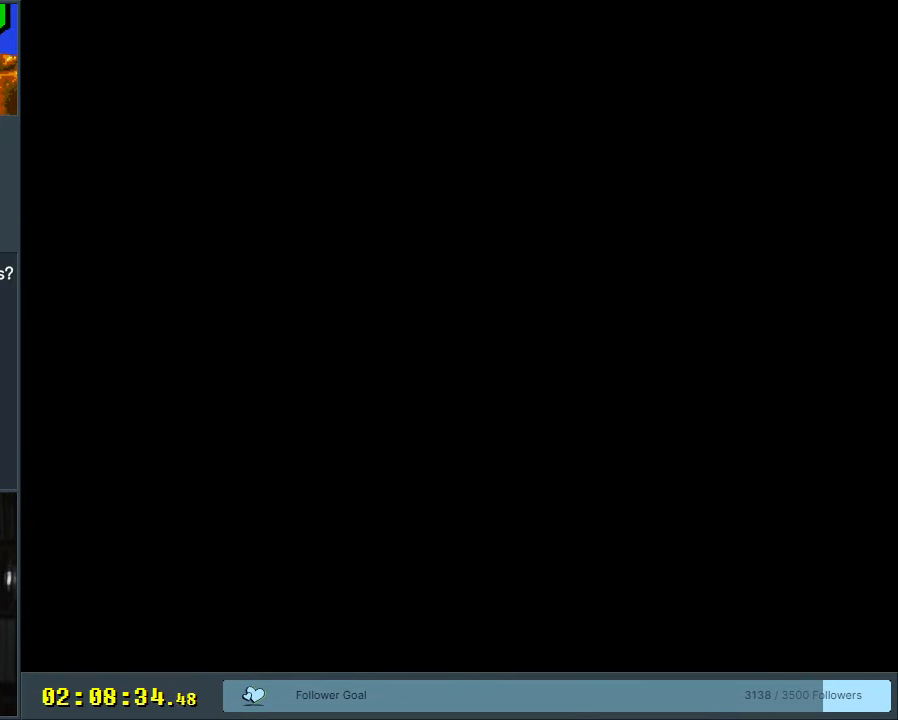
{"buttons": [], "events": []}
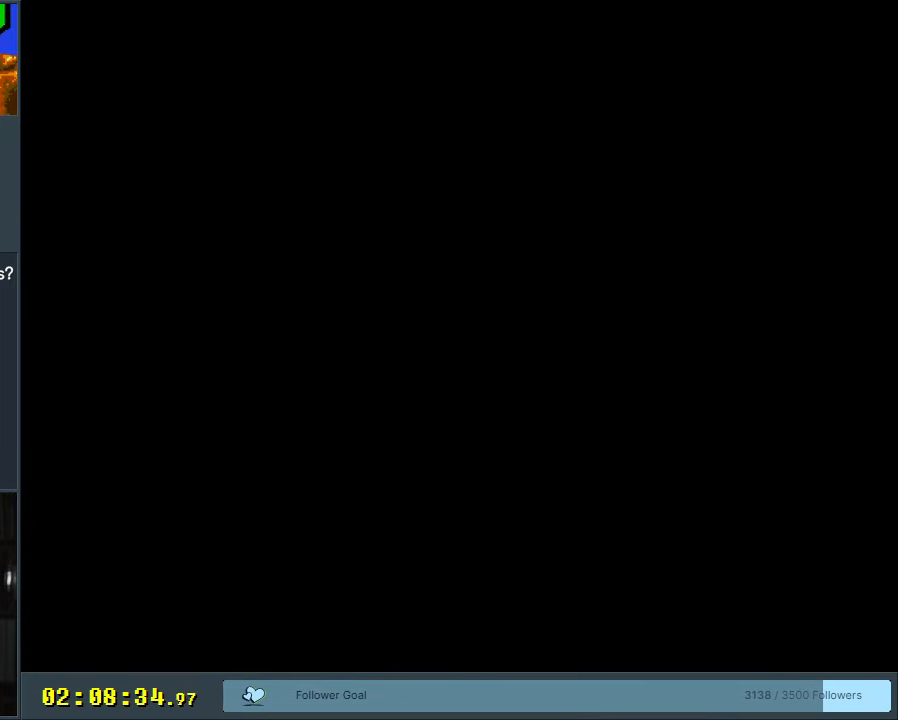
{"buttons": [], "events": []}
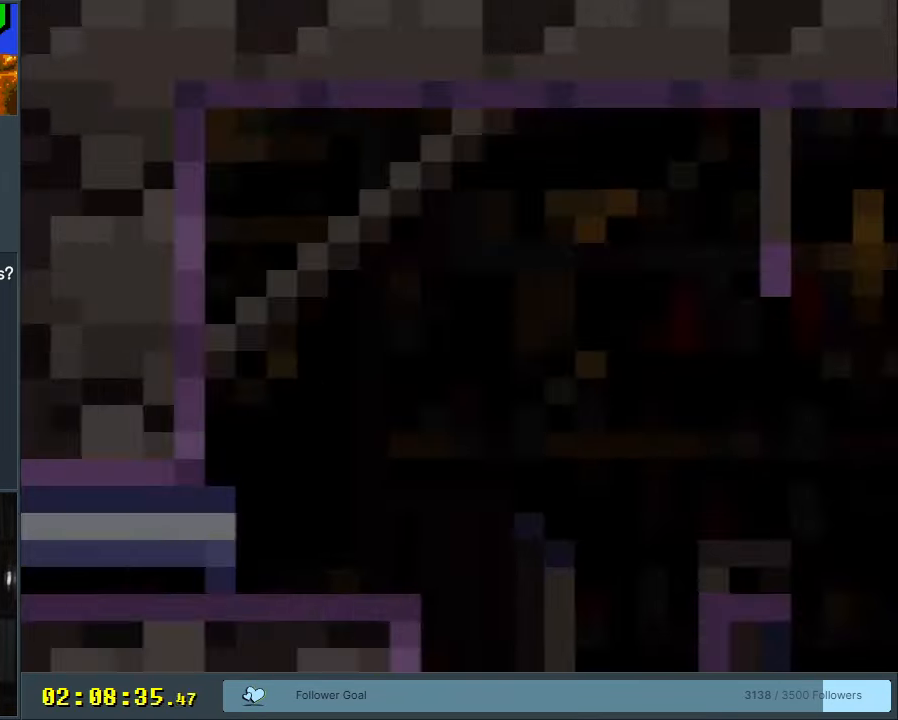
{"buttons": [], "events": []}
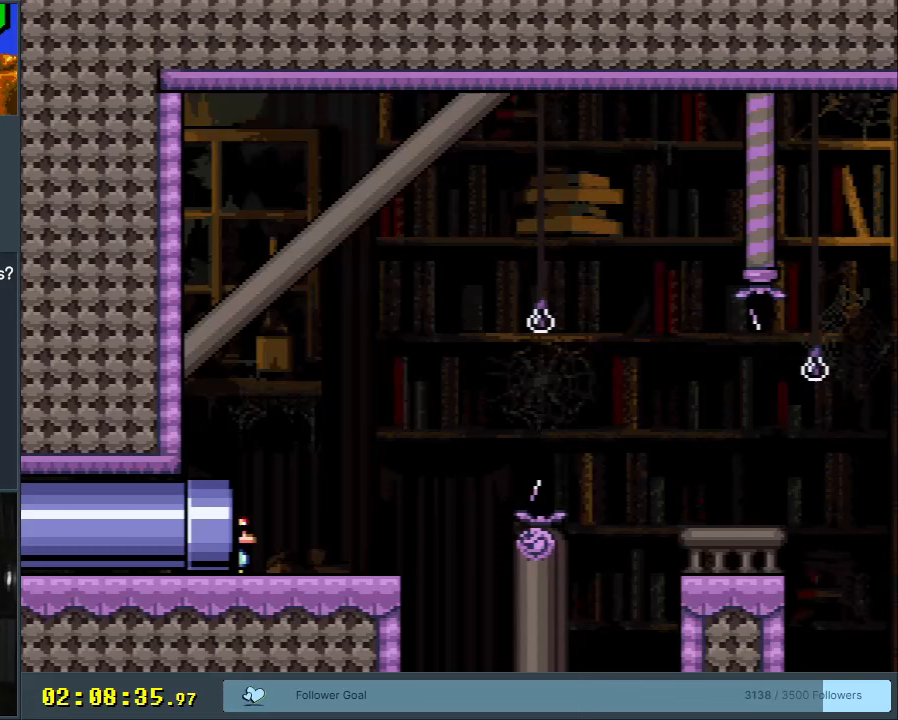
{"buttons": ["Y", "DPAD_RIGHT"], "events": [[150, "Y", "down"], [250, "DPAD_RIGHT", "down"]]}
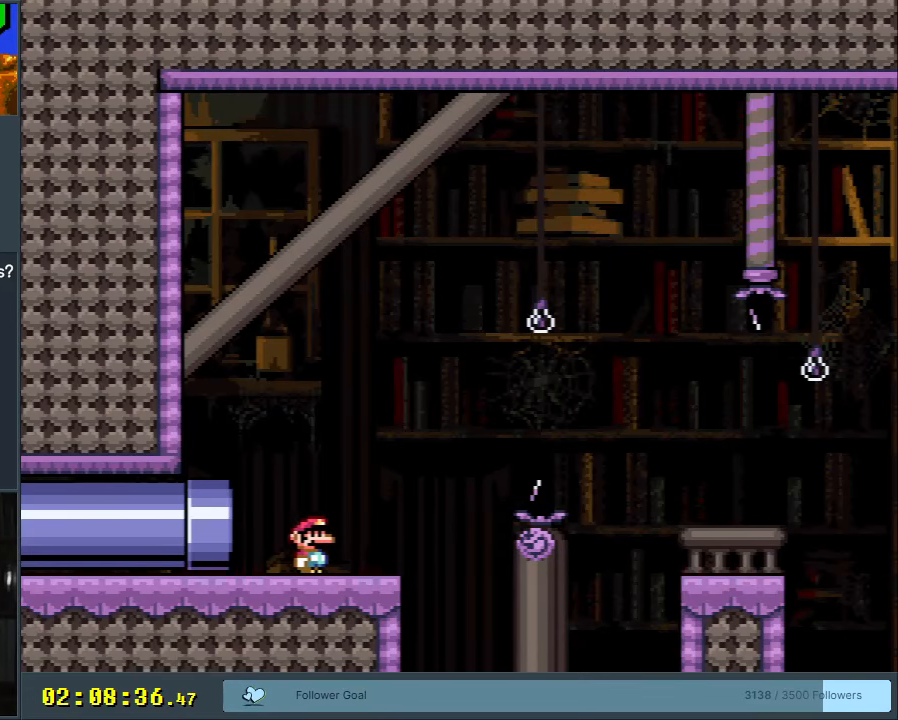
{"buttons": ["B", "Y"], "events": [[67, "B", "down"], [317, "DPAD_RIGHT", "up"], [350, "B", "up"], [483, "B", "down"]]}
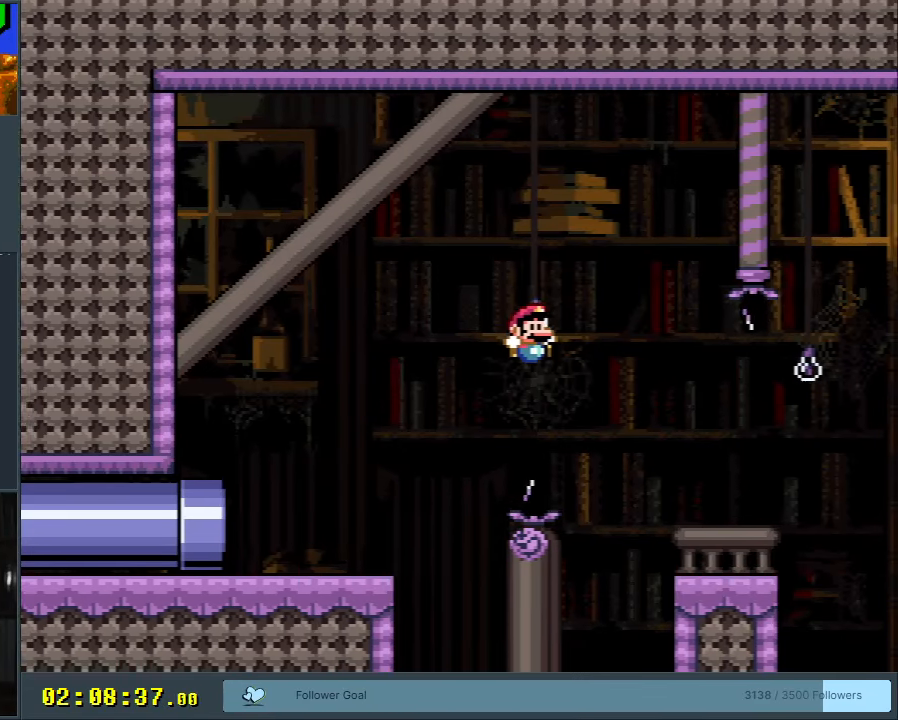
{"buttons": ["B", "Y", "DPAD_RIGHT"], "events": [[183, "B", "up"], [383, "DPAD_RIGHT", "down"], [417, "B", "down"]]}
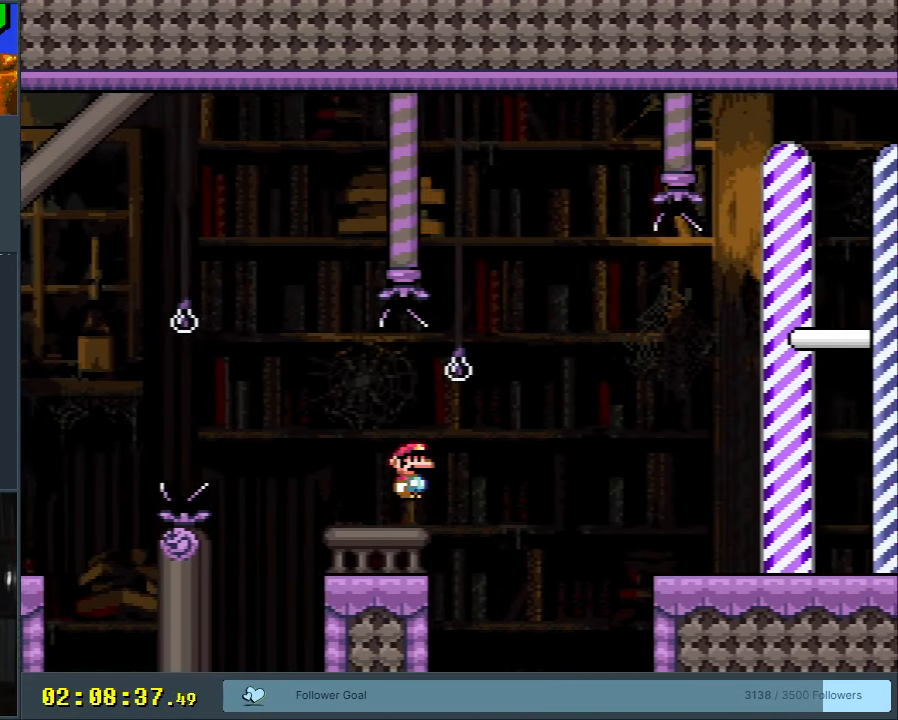
{"buttons": ["B", "Y"], "events": [[67, "B", "up"], [200, "B", "down"], [200, "DPAD_RIGHT", "up"]]}
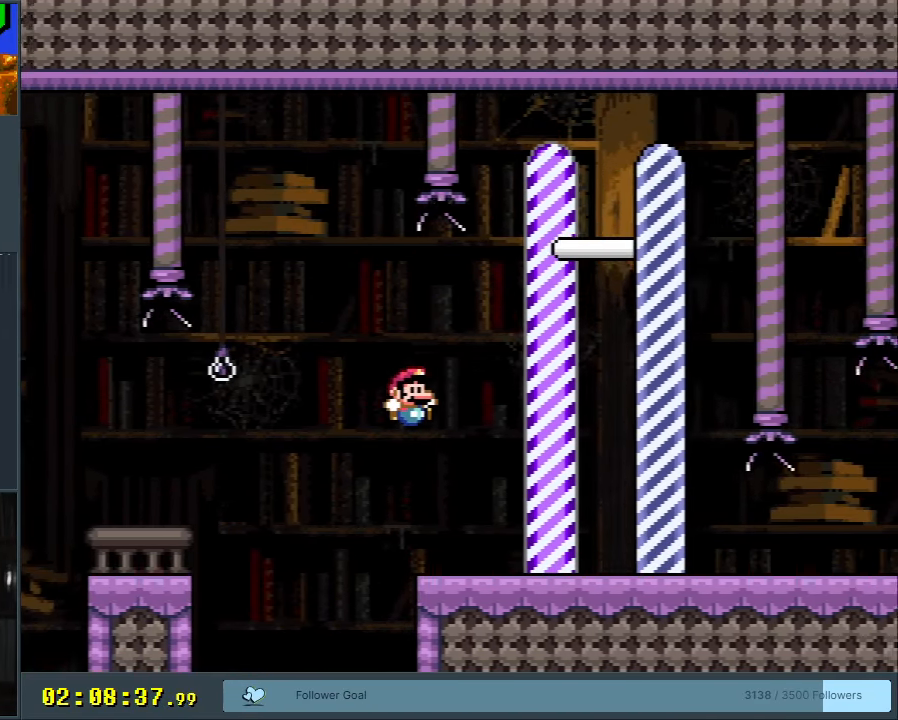
{"buttons": [], "events": [[150, "Y", "up"], [167, "DPAD_DOWN", "down"], [233, "B", "up"], [350, "B", "down"], [433, "B", "up"], [433, "DPAD_DOWN", "up"]]}
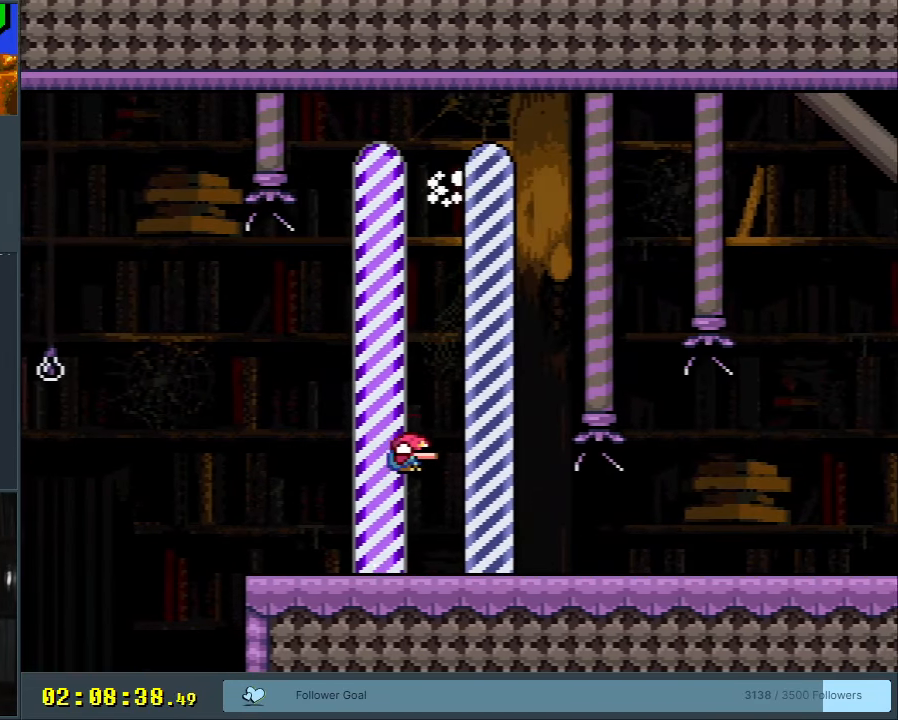
{"buttons": [], "events": []}